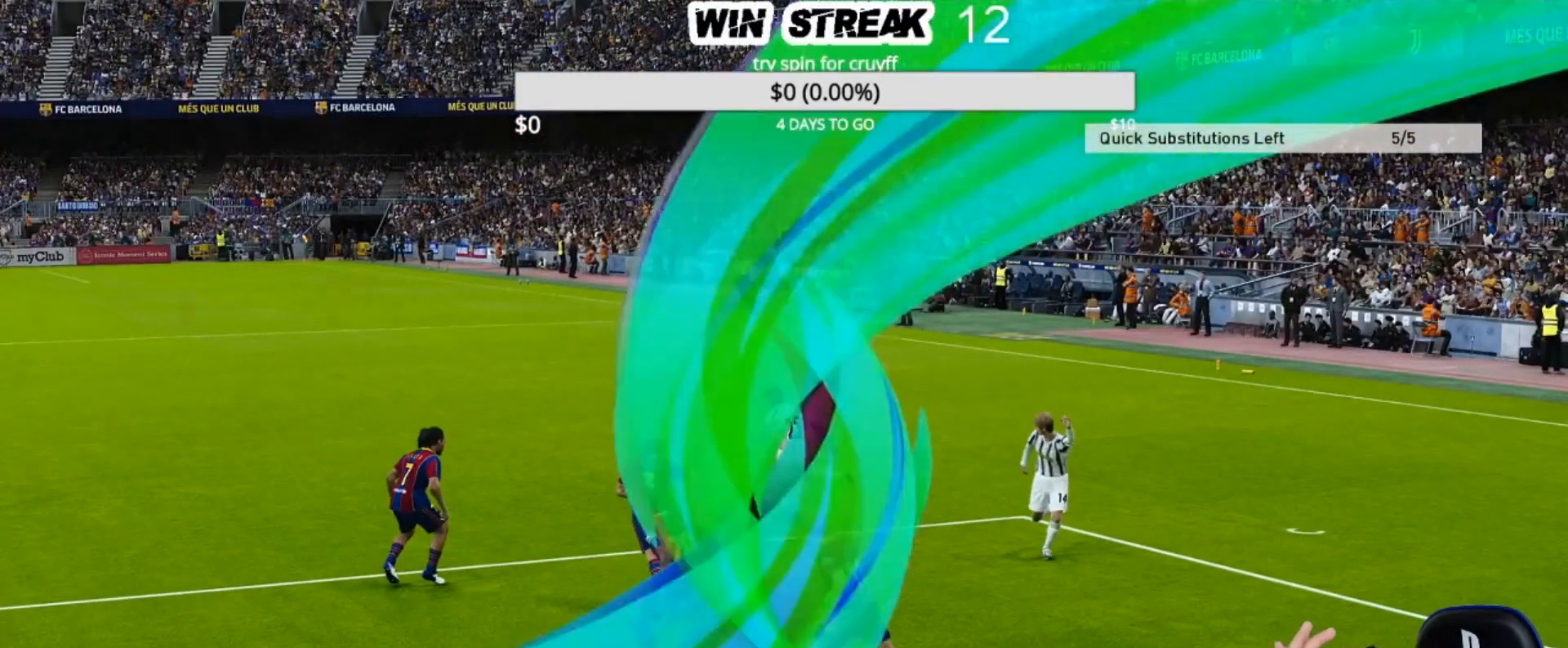
Gameplay with a controller (PlayStation layout); each line is a JSON object with the inputs held at the frame after it. "events" lists button and stick changes between this image and that frame as [ms after this image, input, new state], when the widget could be followed in between.
{"buttons": [], "left_stick": "center", "right_stick": "center", "events": []}
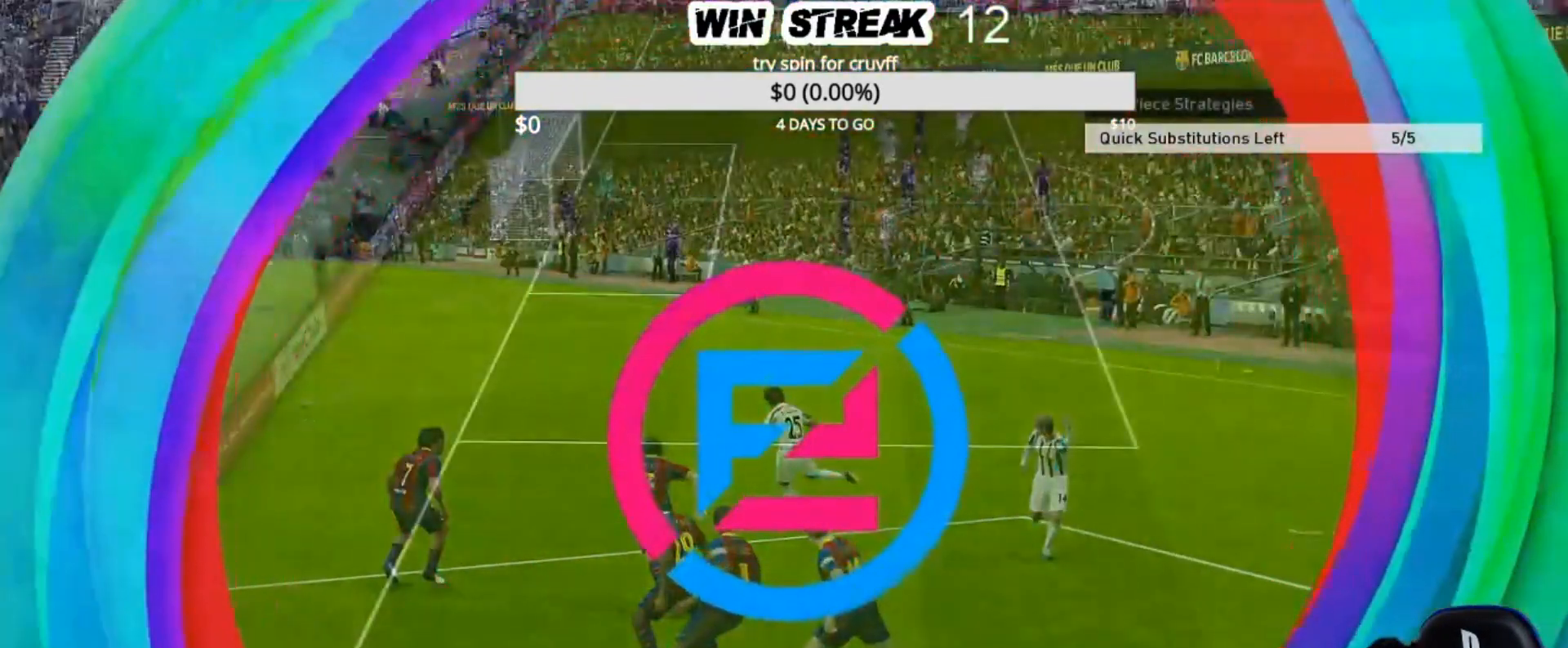
{"buttons": [], "left_stick": "center", "right_stick": "center", "events": []}
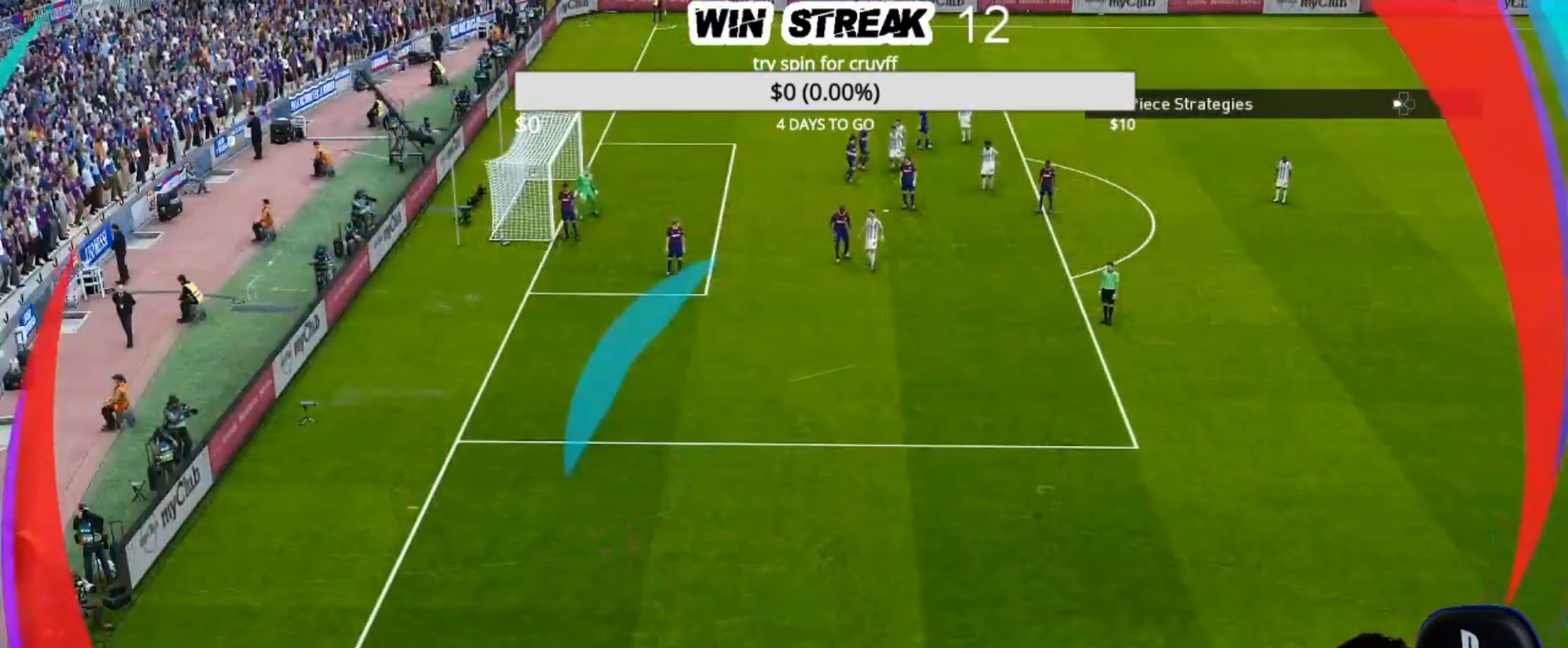
{"buttons": [], "left_stick": "center", "right_stick": "center", "events": []}
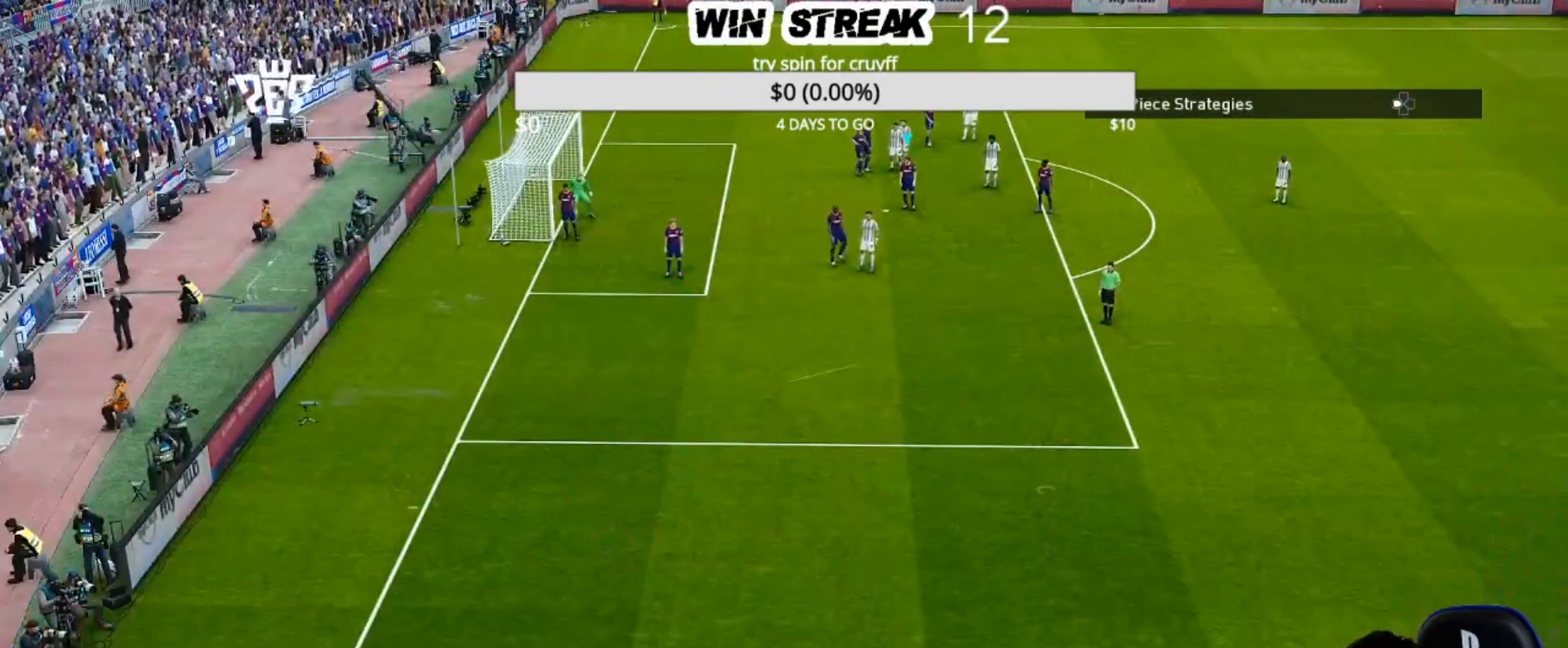
{"buttons": [], "left_stick": "center", "right_stick": "center", "events": [[50, "DPAD_LEFT", "down"], [167, "DPAD_LEFT", "up"], [317, "DPAD_LEFT", "down"], [433, "DPAD_LEFT", "up"]]}
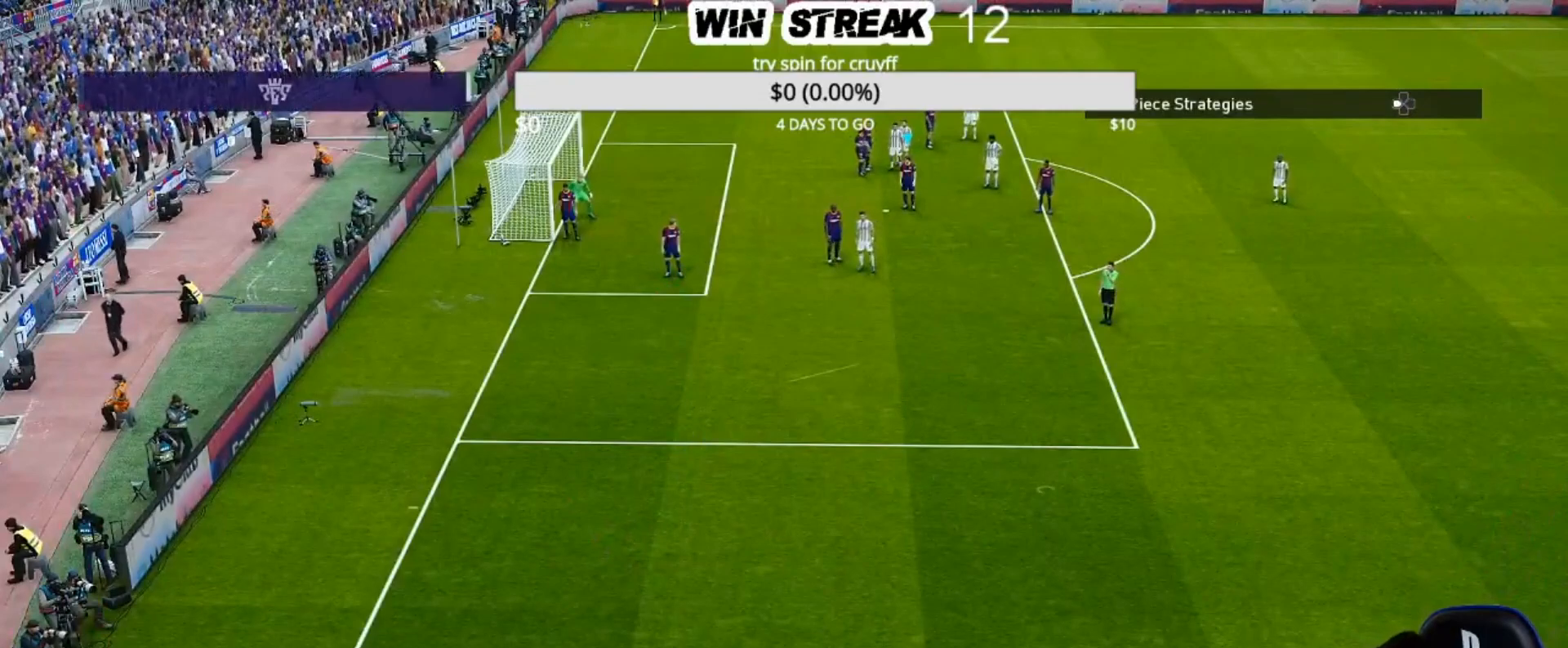
{"buttons": [], "left_stick": "center", "right_stick": "center", "events": []}
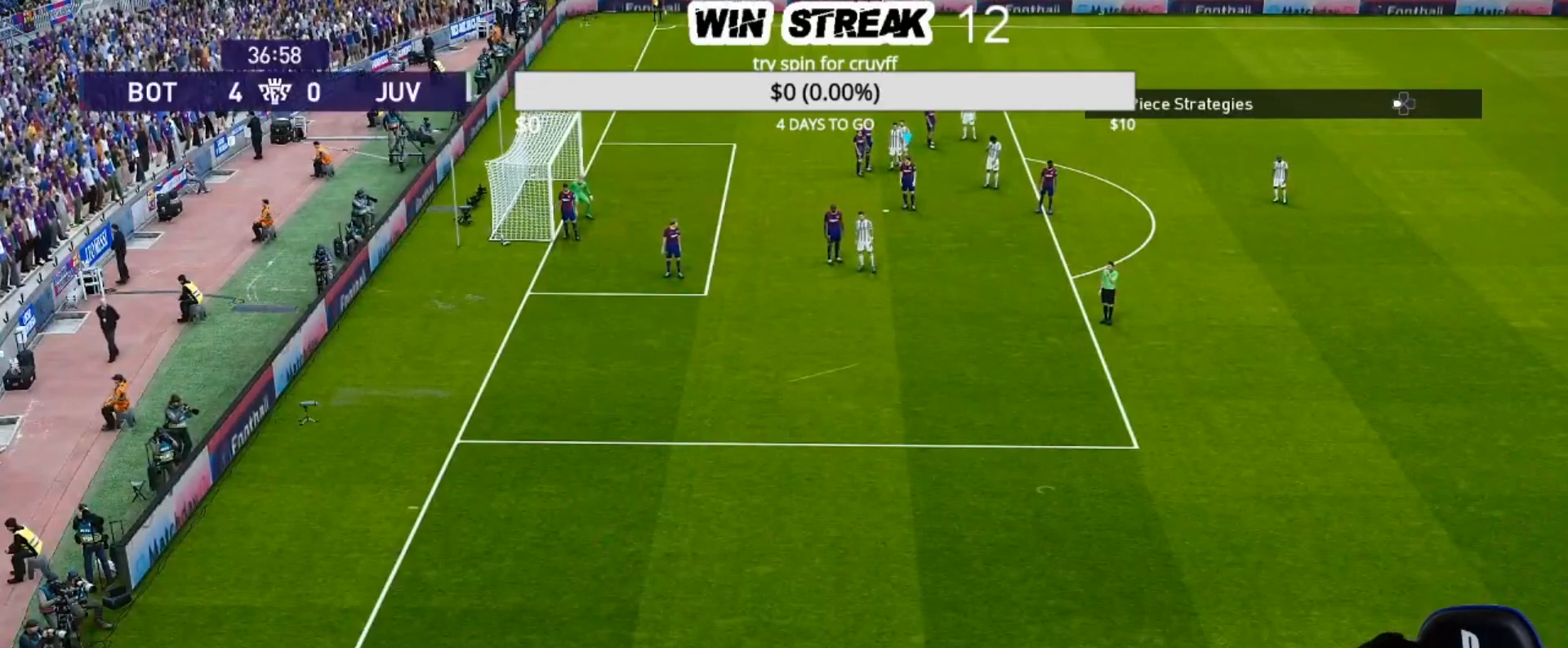
{"buttons": [], "left_stick": "left", "right_stick": "center", "events": [[67, "left_stick", "left"]]}
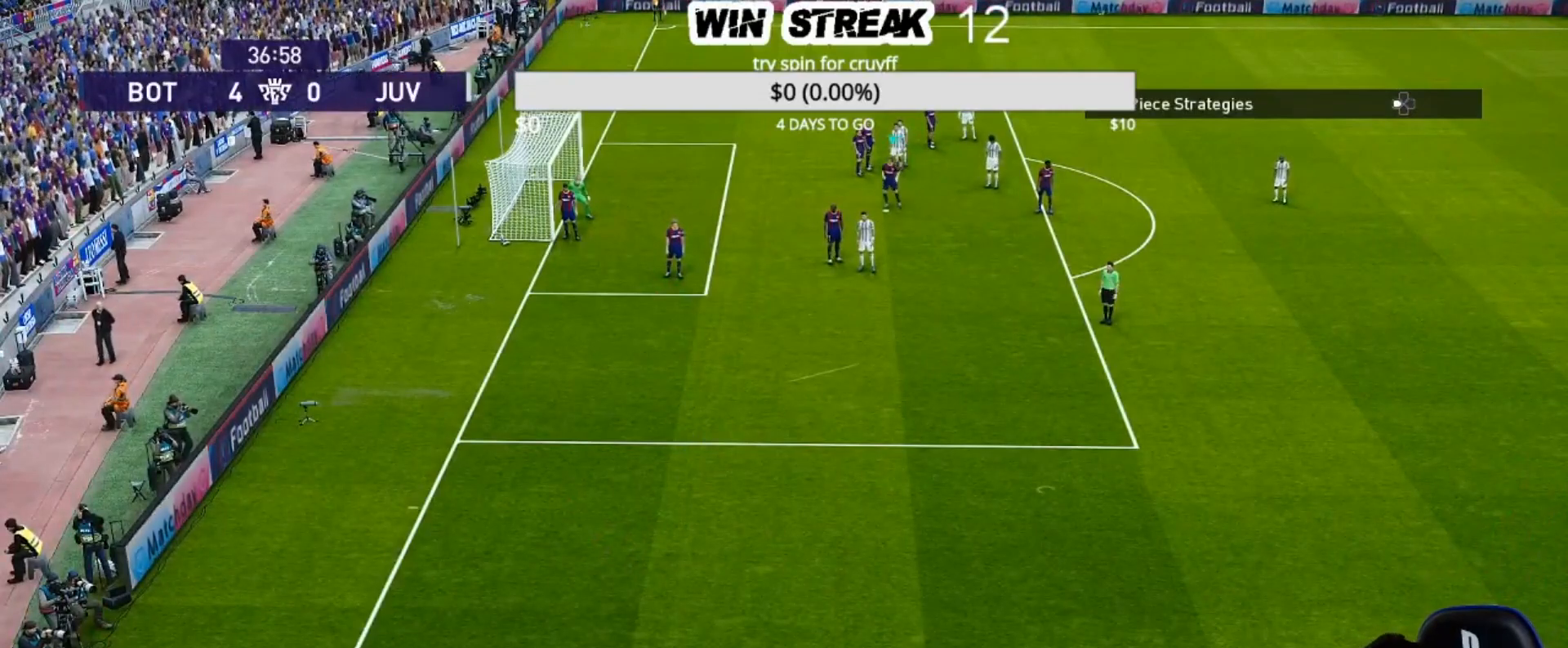
{"buttons": ["R1"], "left_stick": "left", "right_stick": "center", "events": [[183, "R1", "down"]]}
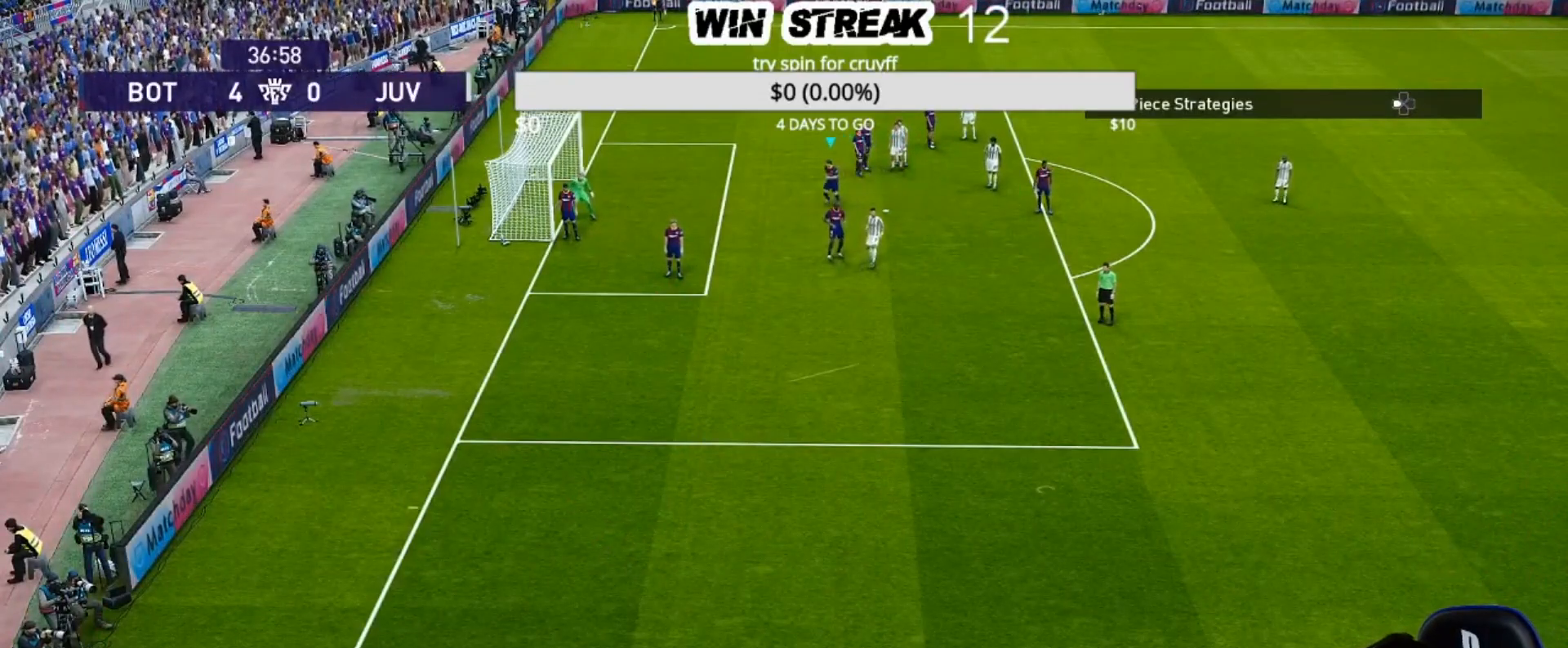
{"buttons": [], "left_stick": "left", "right_stick": "center", "events": [[100, "R1", "up"]]}
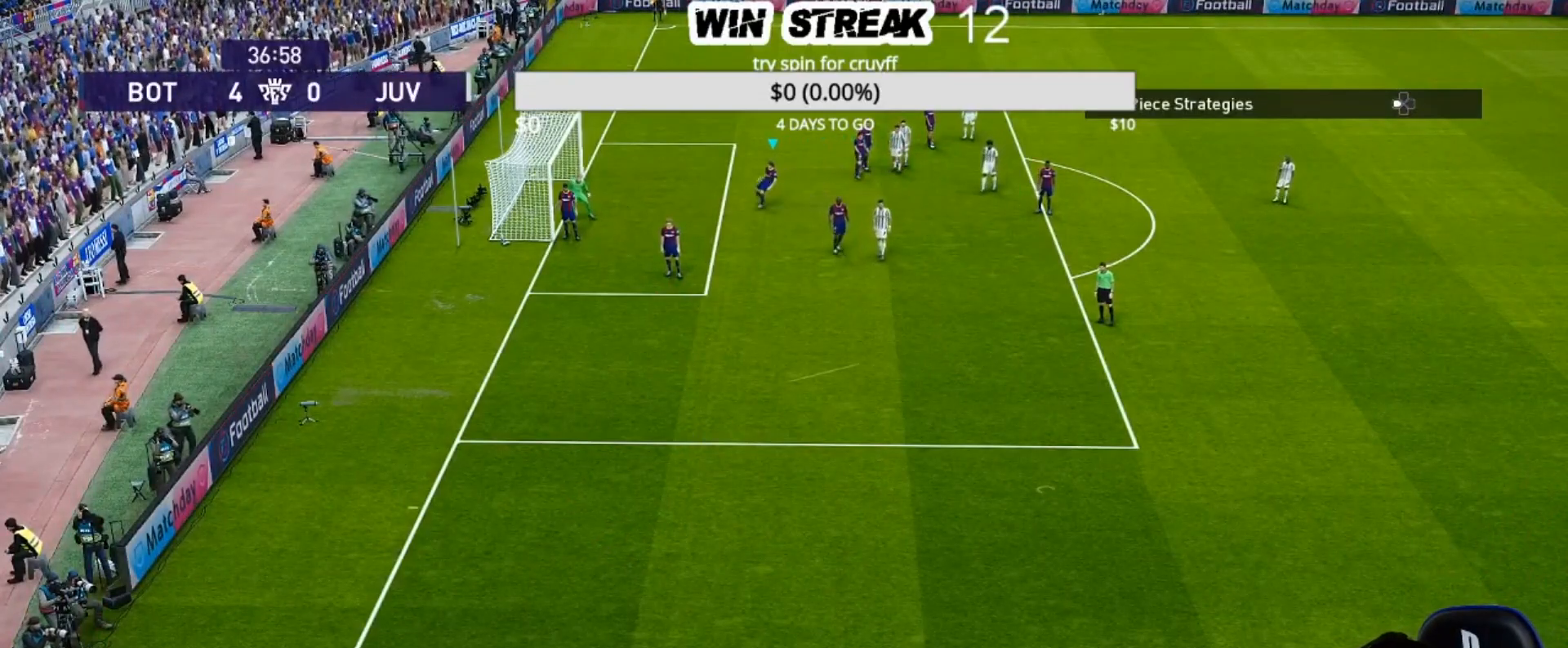
{"buttons": [], "left_stick": "center", "right_stick": "center", "events": [[167, "left_stick", "center"]]}
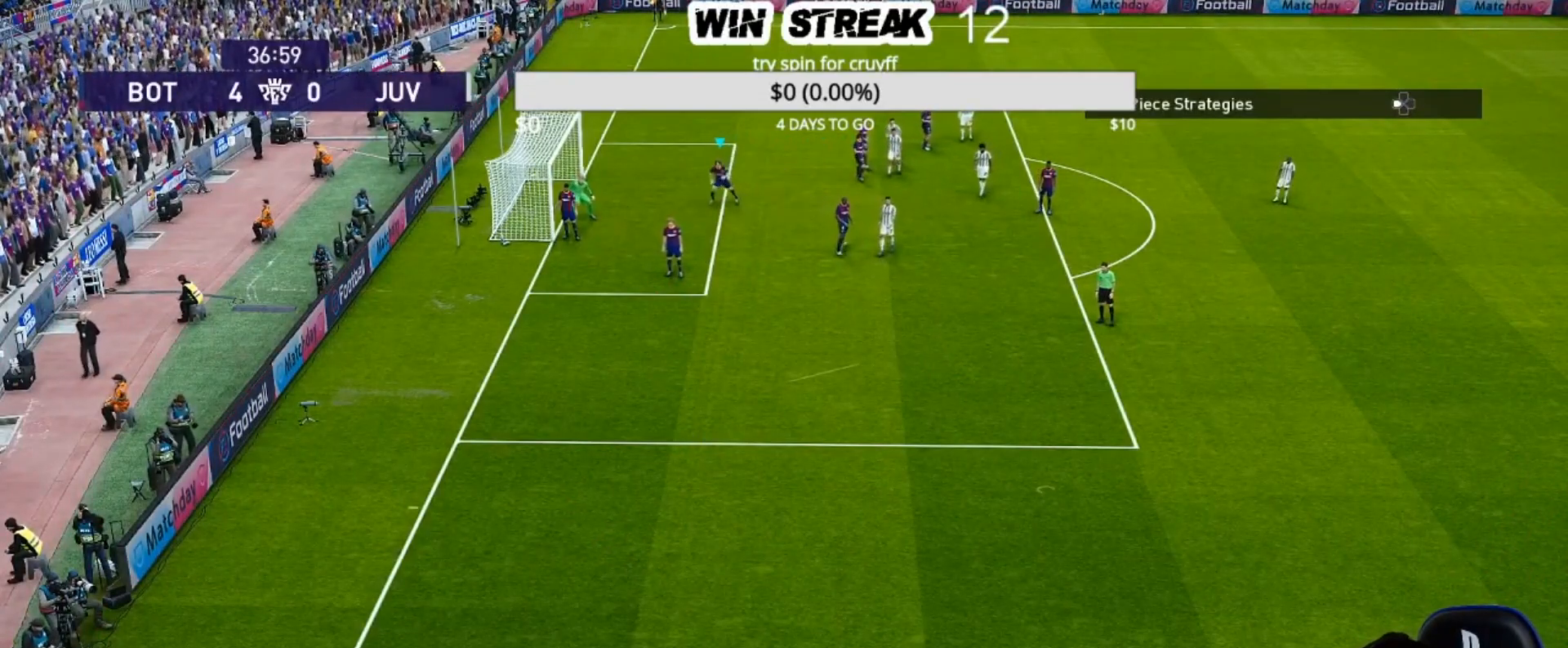
{"buttons": [], "left_stick": "center", "right_stick": "center", "events": [[200, "DPAD_LEFT", "down"], [350, "DPAD_LEFT", "up"], [383, "DPAD_LEFT", "down"], [483, "DPAD_LEFT", "up"]]}
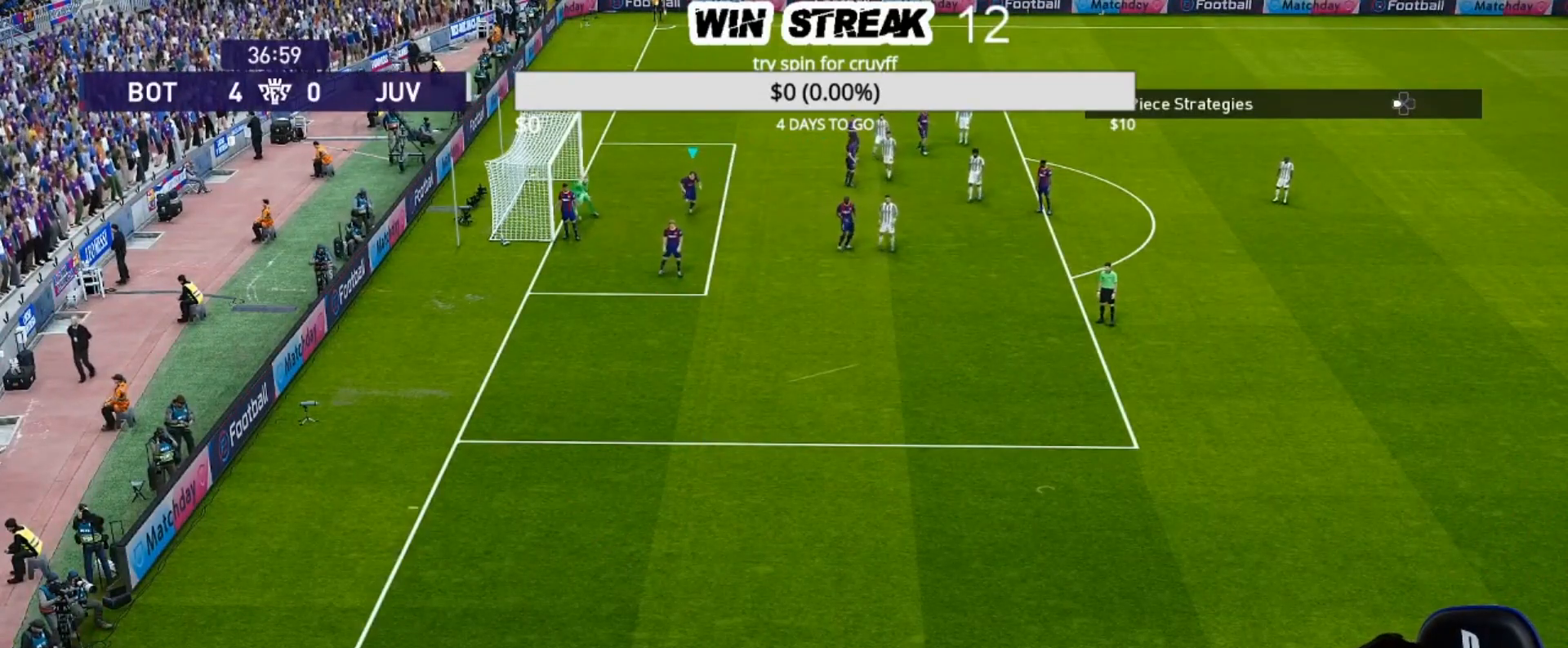
{"buttons": [], "left_stick": "center", "right_stick": "center", "events": []}
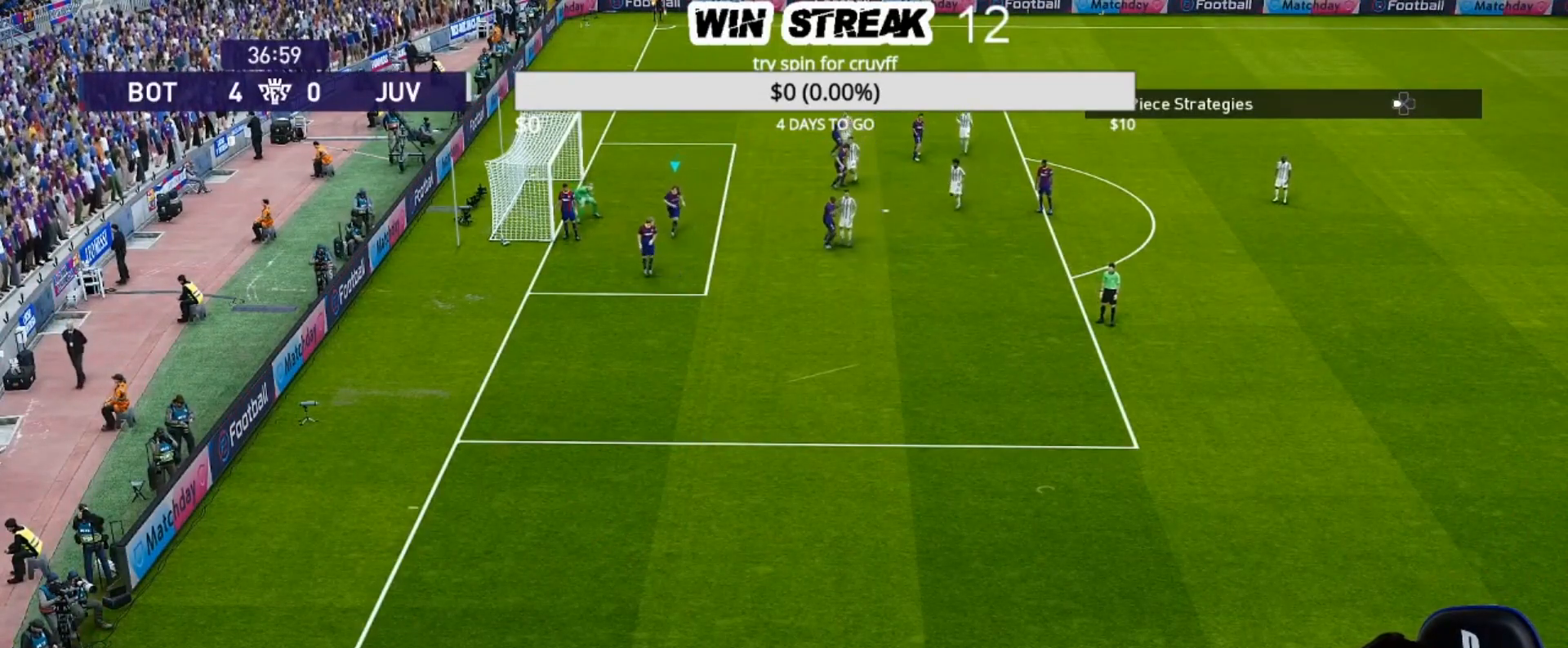
{"buttons": [], "left_stick": "center", "right_stick": "center", "events": []}
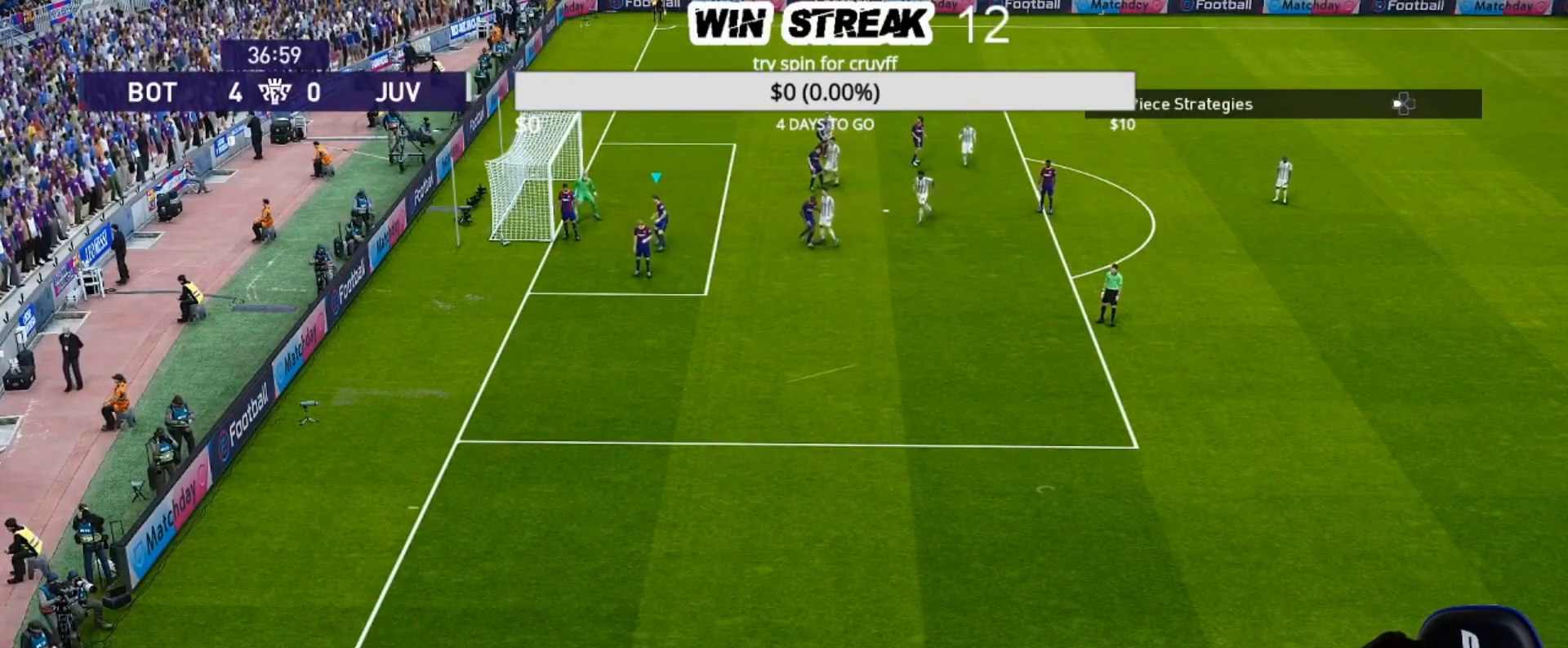
{"buttons": [], "left_stick": "center", "right_stick": "center", "events": []}
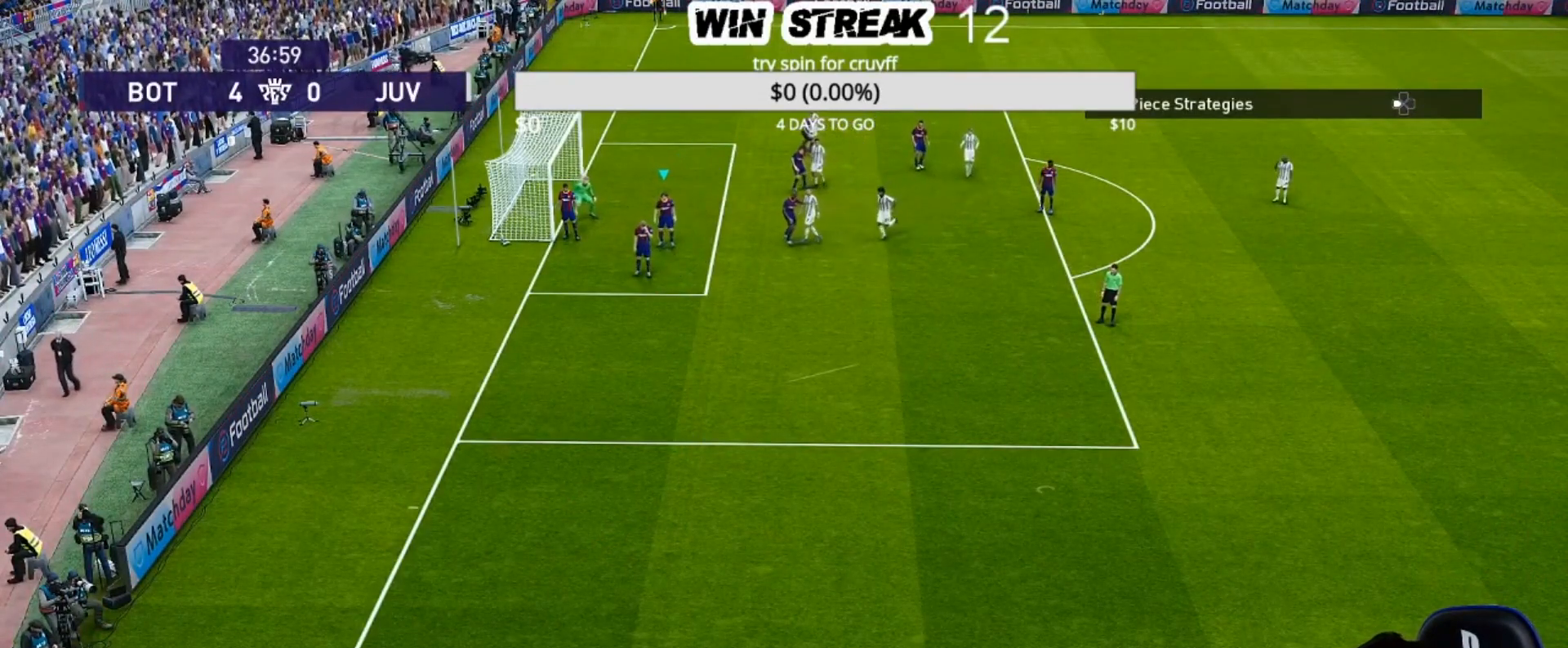
{"buttons": [], "left_stick": "down", "right_stick": "center", "events": [[267, "left_stick", "down-left"], [483, "left_stick", "down"]]}
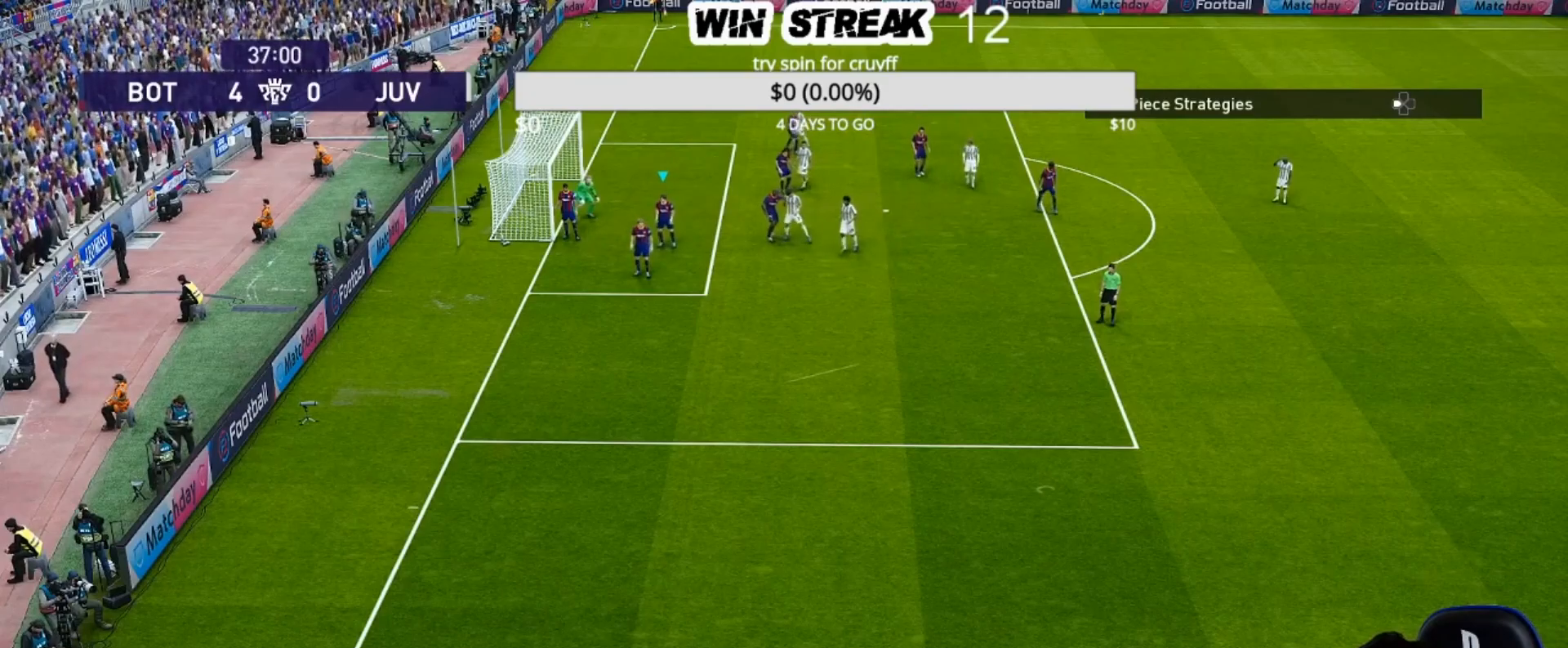
{"buttons": [], "left_stick": "down-right", "right_stick": "center", "events": [[50, "left_stick", "down-right"], [150, "SQUARE", "down"], [283, "SQUARE", "up"], [367, "SQUARE", "down"], [467, "SQUARE", "up"]]}
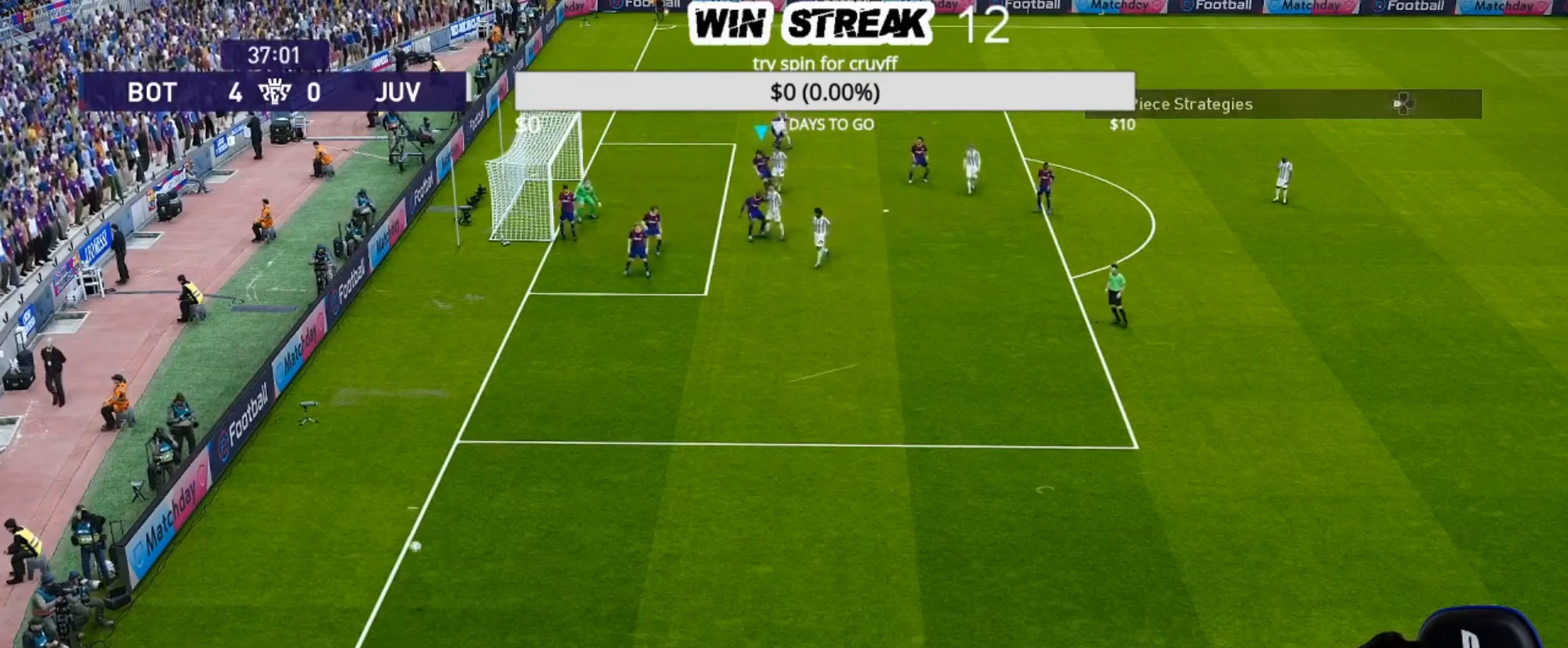
{"buttons": [], "left_stick": "down-right", "right_stick": "center", "events": [[83, "SQUARE", "down"], [217, "SQUARE", "up"], [383, "SQUARE", "down"], [417, "SQUARE", "up"]]}
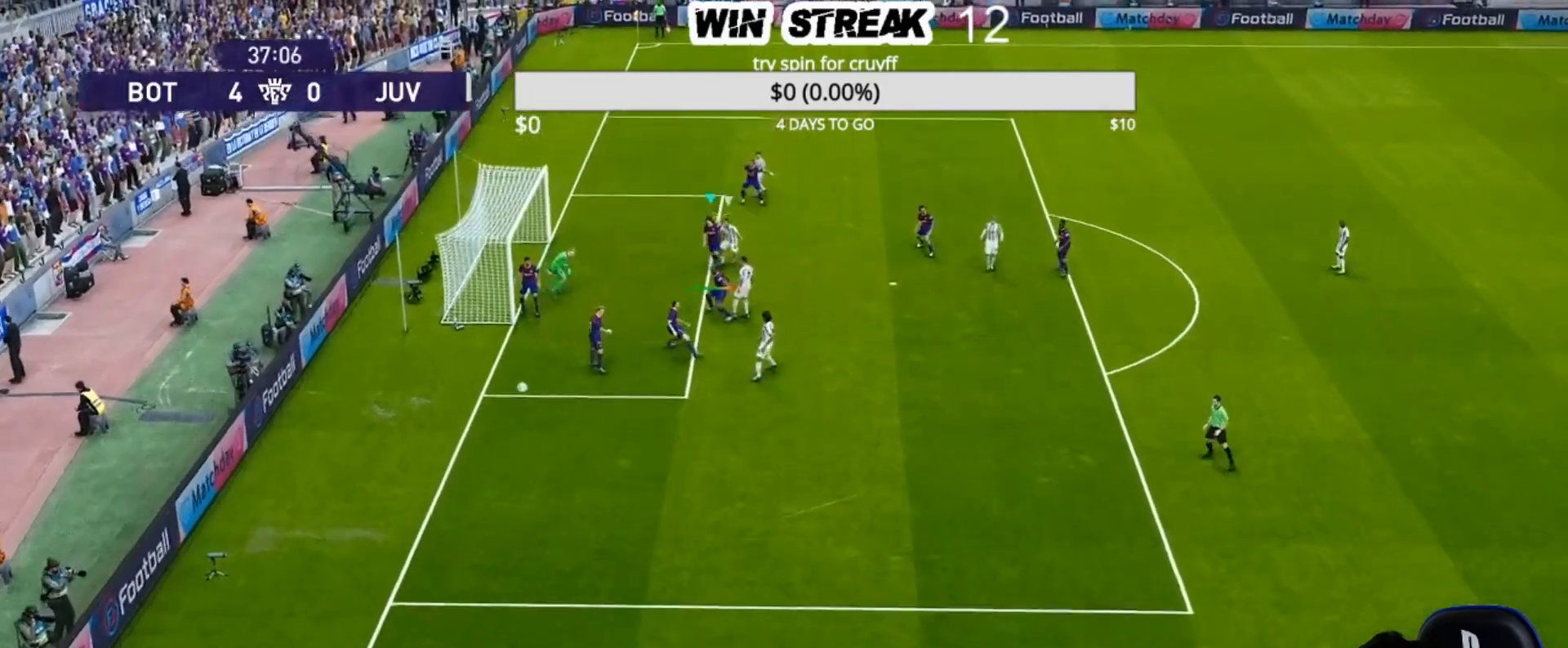
{"buttons": [], "left_stick": "down-right", "right_stick": "center", "events": [[50, "SQUARE", "down"], [150, "SQUARE", "up"], [283, "SQUARE", "down"], [400, "SQUARE", "up"]]}
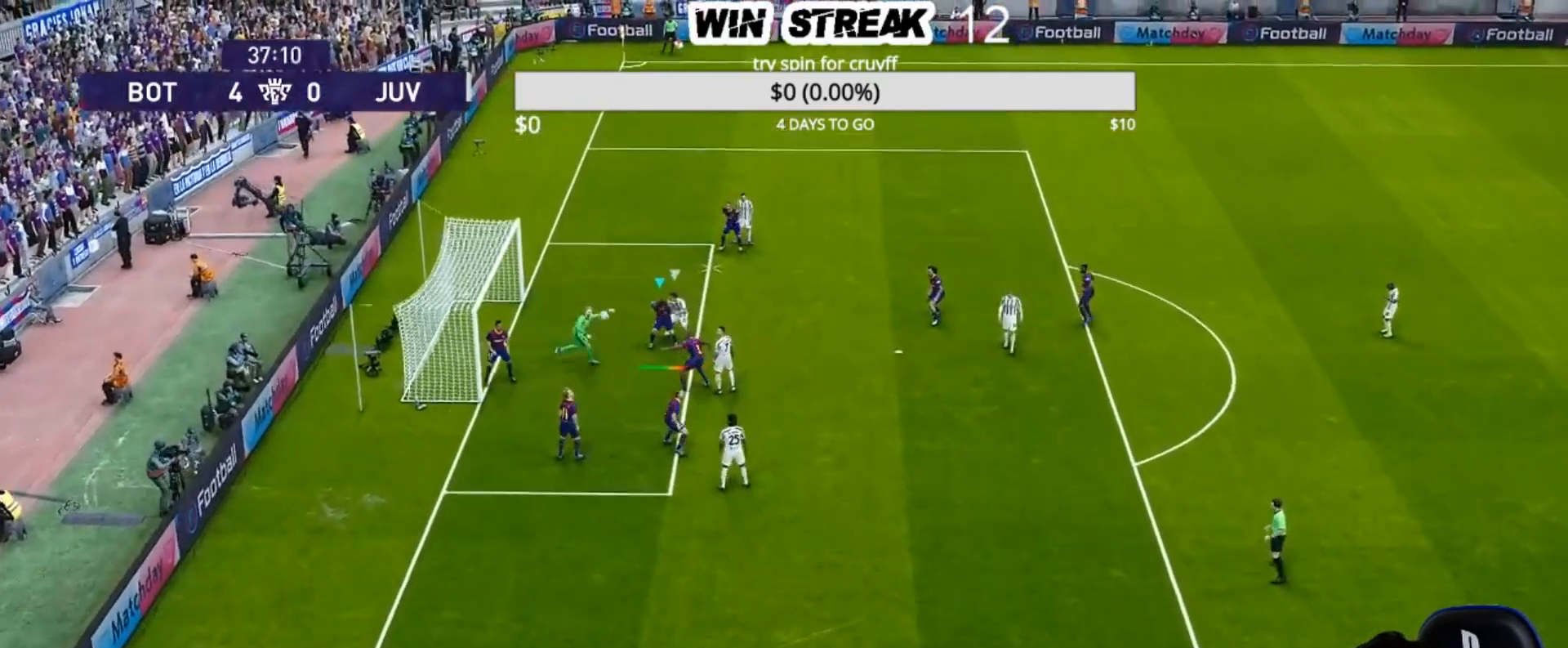
{"buttons": [], "left_stick": "down-right", "right_stick": "center", "events": []}
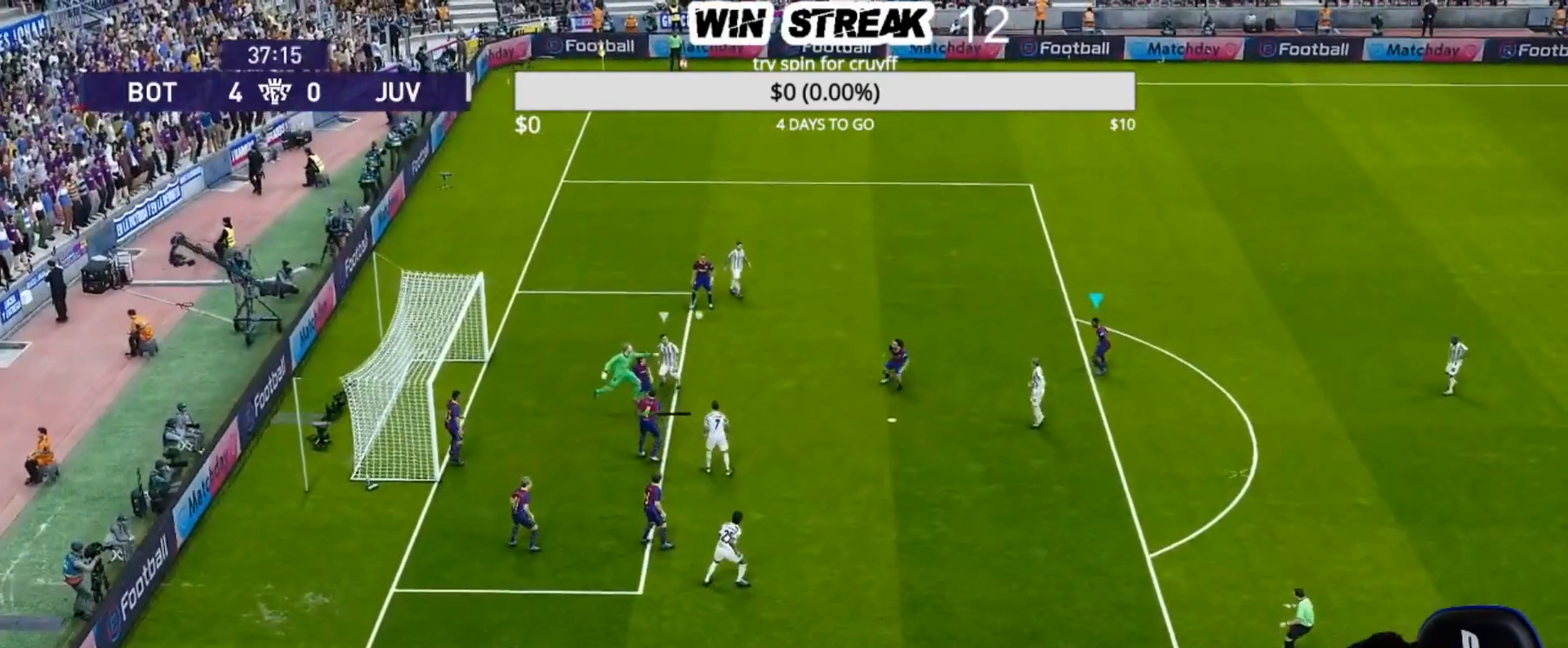
{"buttons": ["R1"], "left_stick": "down-right", "right_stick": "center", "events": [[100, "R1", "down"]]}
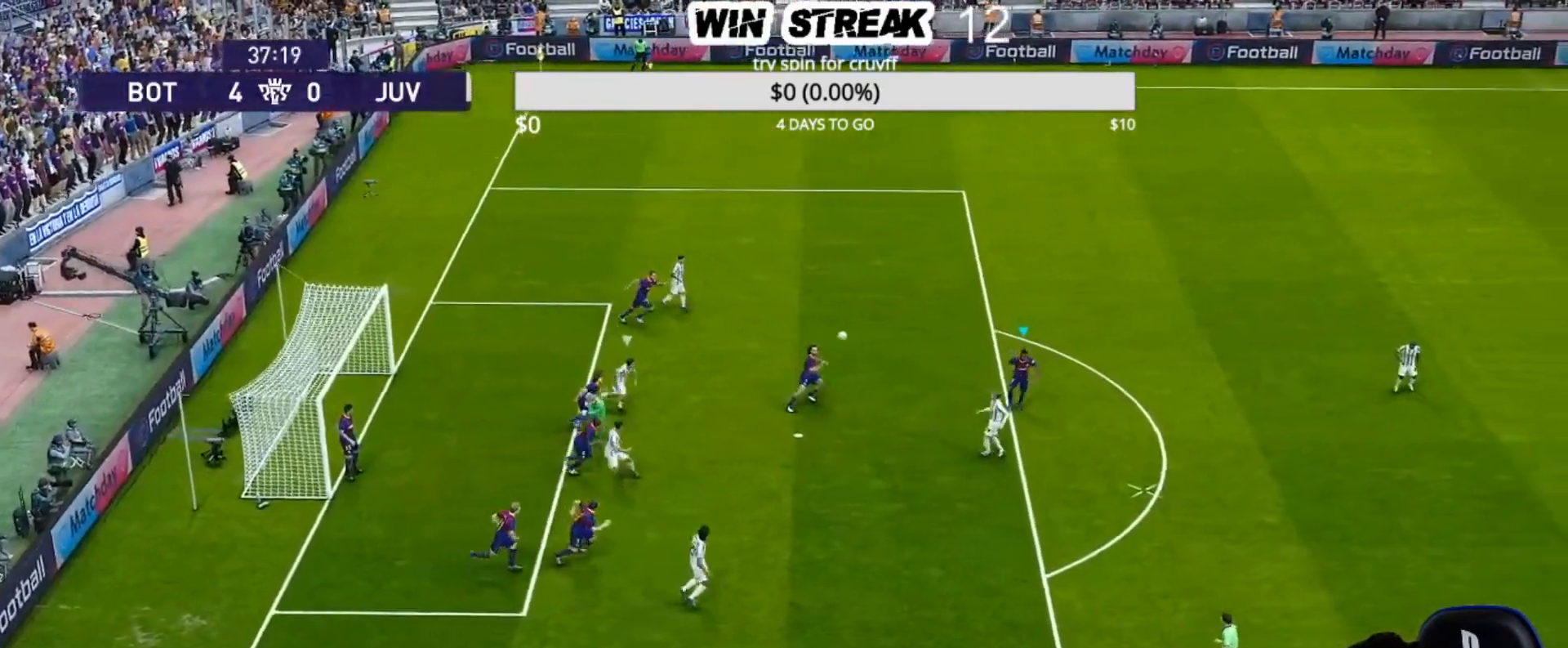
{"buttons": ["R1"], "left_stick": "down-right", "right_stick": "center", "events": []}
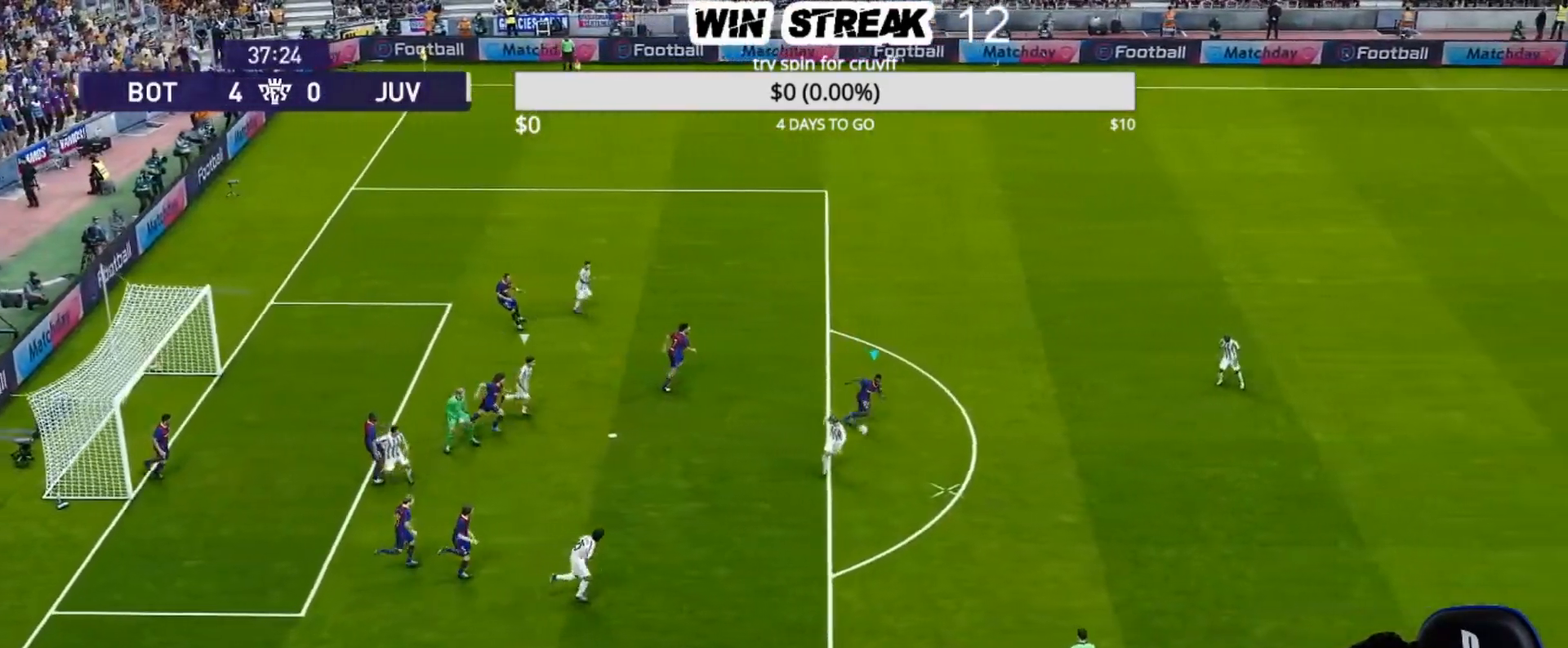
{"buttons": ["R1"], "left_stick": "down-right", "right_stick": "center", "events": []}
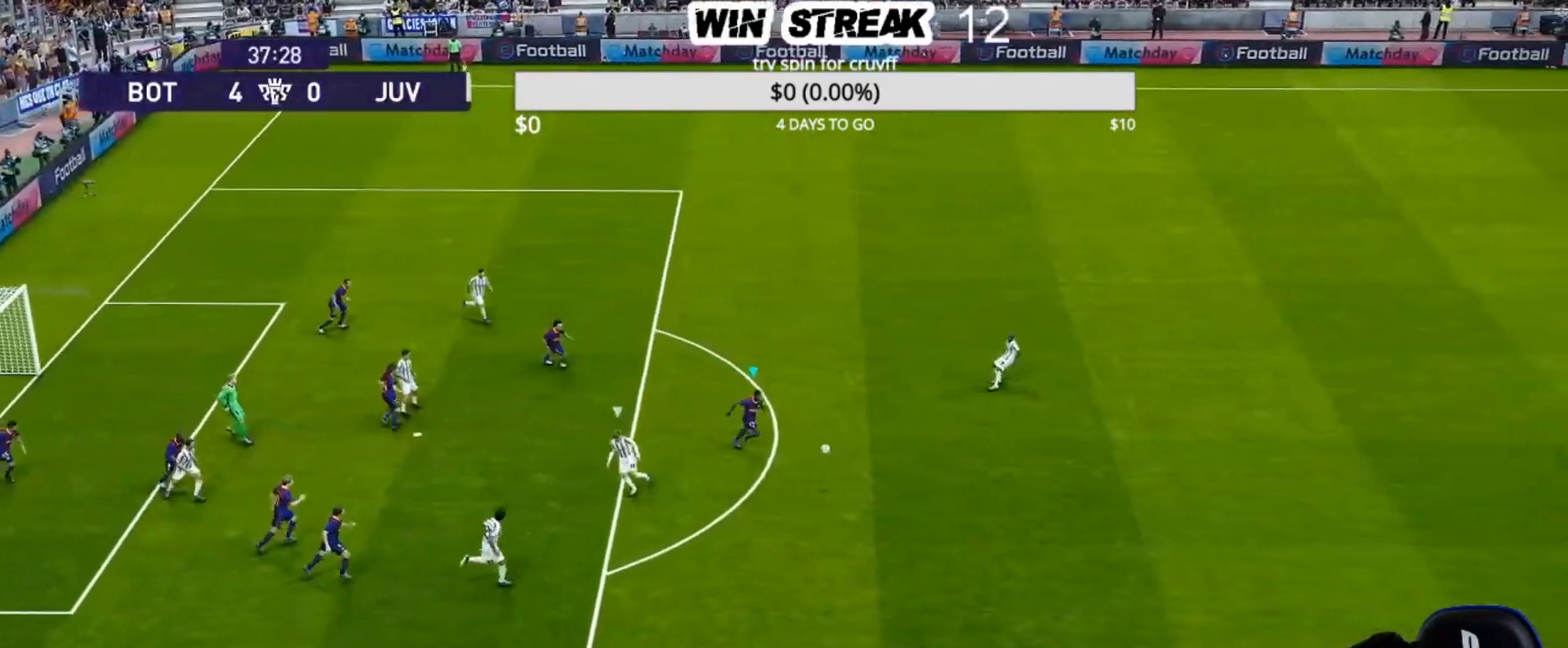
{"buttons": ["R1"], "left_stick": "right", "right_stick": "center", "events": [[433, "left_stick", "right"]]}
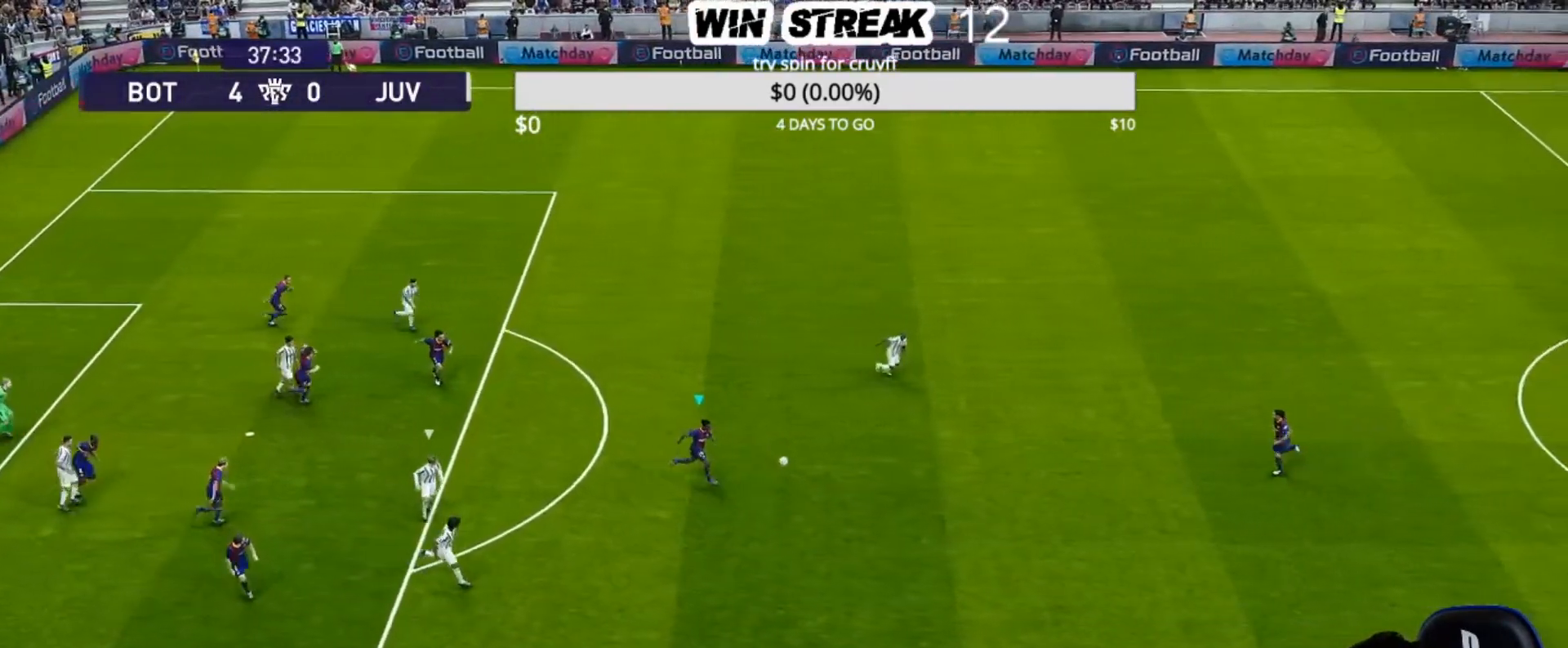
{"buttons": ["R1"], "left_stick": "right", "right_stick": "center", "events": []}
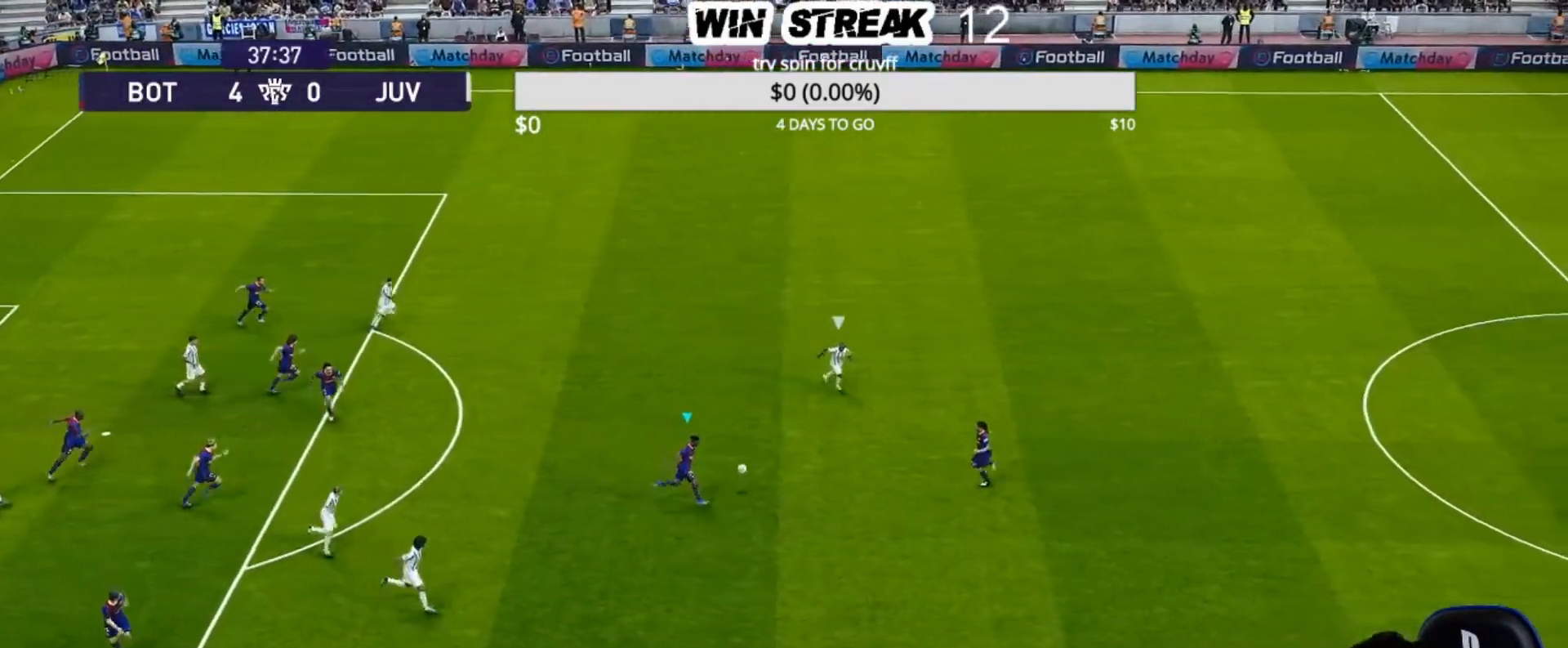
{"buttons": [], "left_stick": "down-right", "right_stick": "center", "events": [[83, "left_stick", "down-right"], [100, "R1", "up"], [250, "R2", "down"], [250, "TRIANGLE", "down"], [317, "TRIANGLE", "up"], [400, "R2", "up"]]}
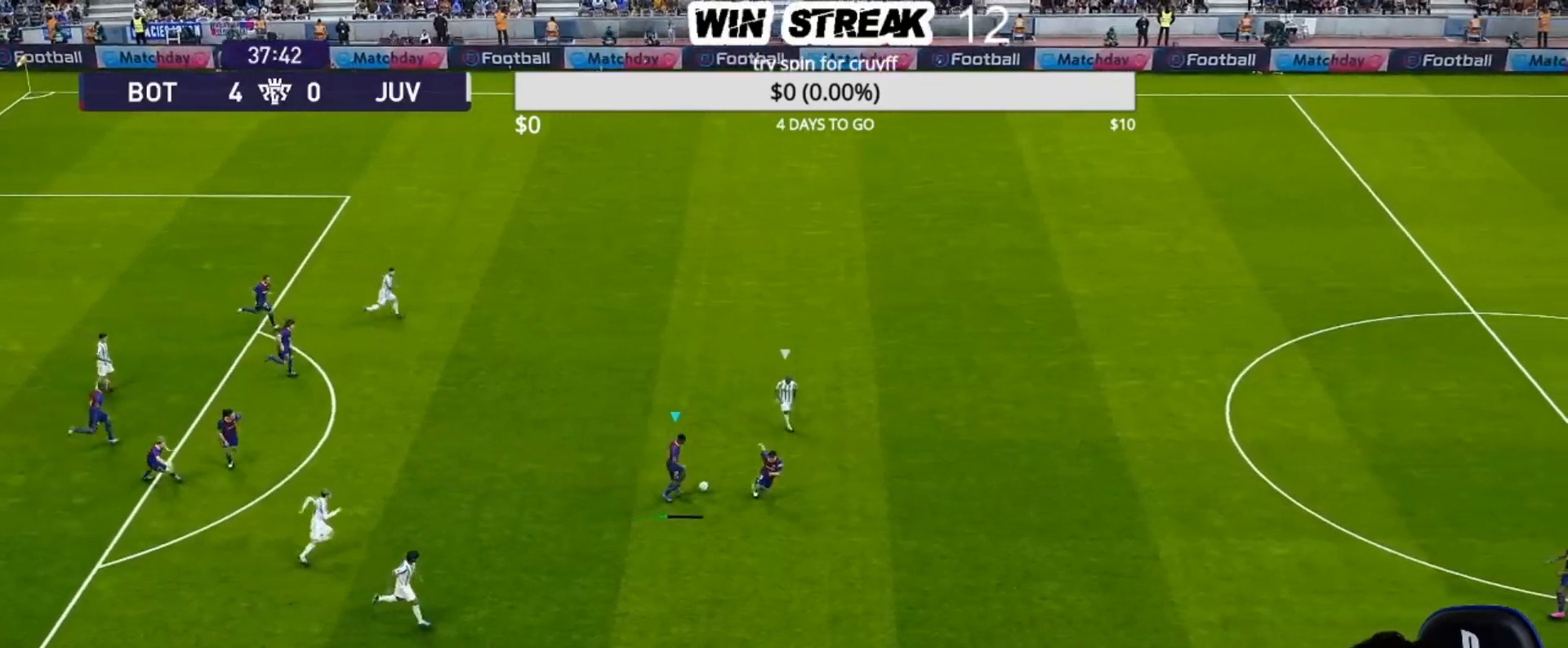
{"buttons": [], "left_stick": "down-right", "right_stick": "center", "events": []}
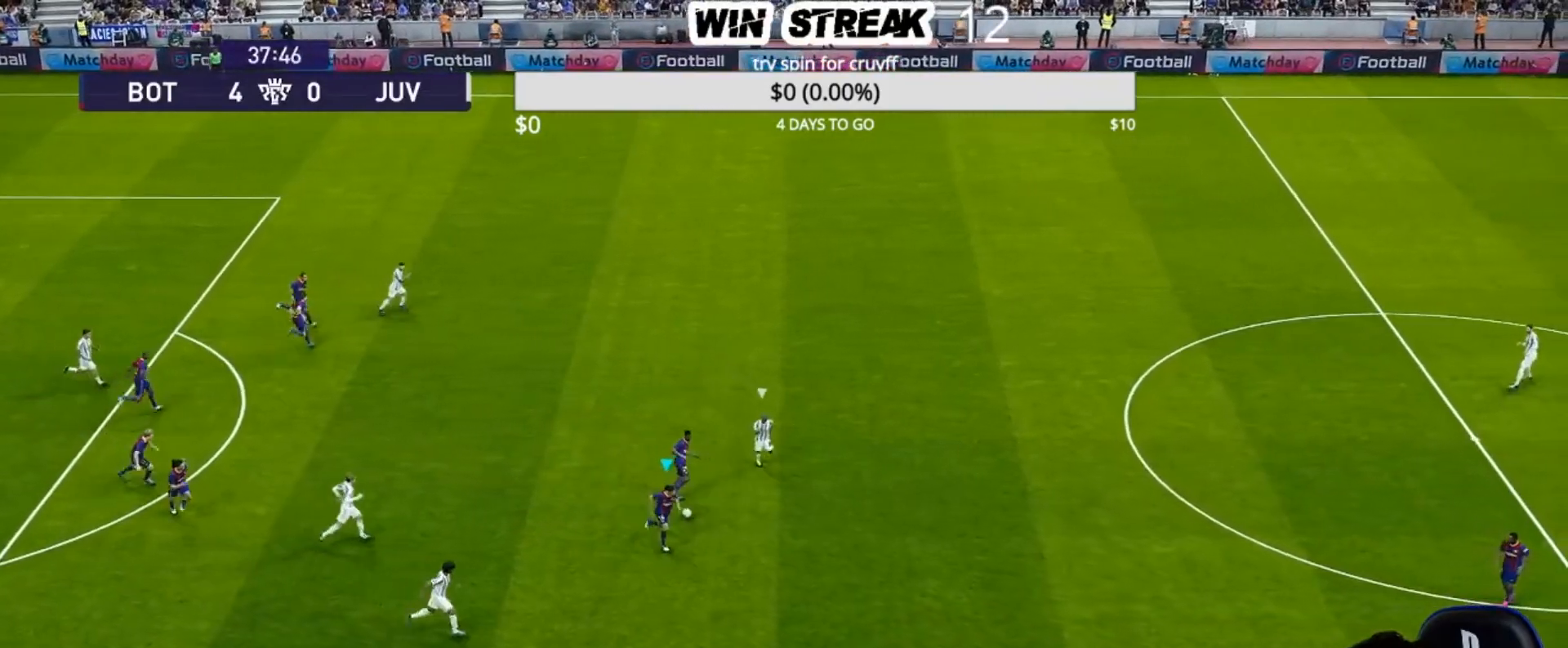
{"buttons": [], "left_stick": "down-right", "right_stick": "center", "events": [[83, "R2", "down"], [83, "TRIANGLE", "down"], [167, "TRIANGLE", "up"], [233, "R2", "up"]]}
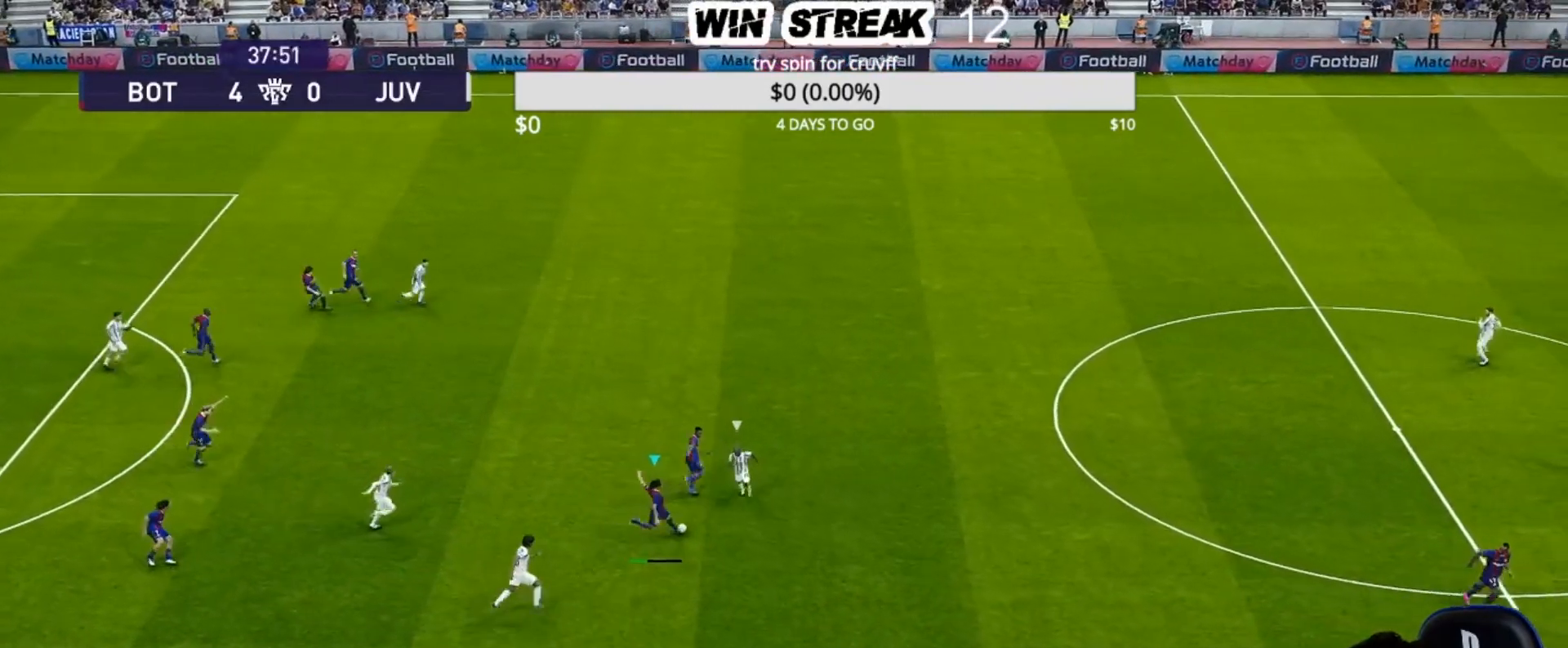
{"buttons": [], "left_stick": "center", "right_stick": "center", "events": [[83, "left_stick", "center"]]}
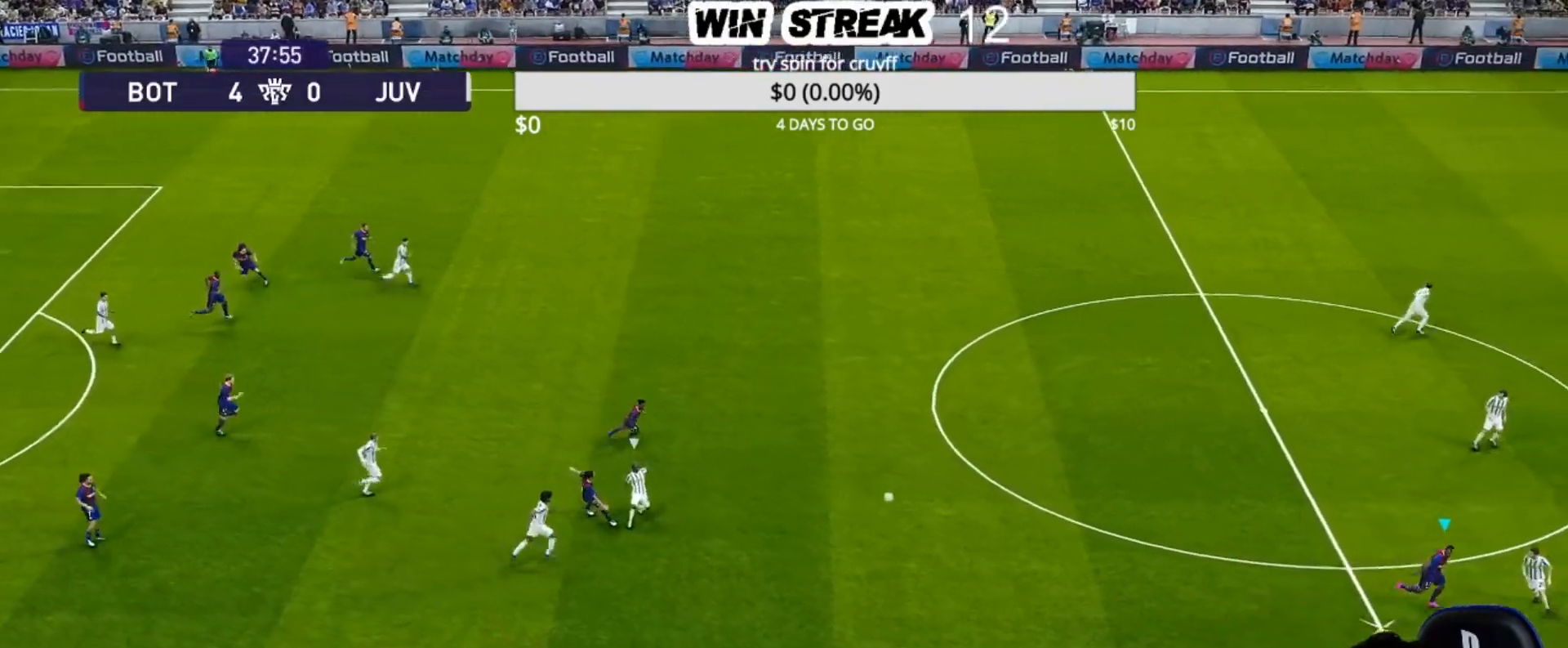
{"buttons": [], "left_stick": "center", "right_stick": "center", "events": []}
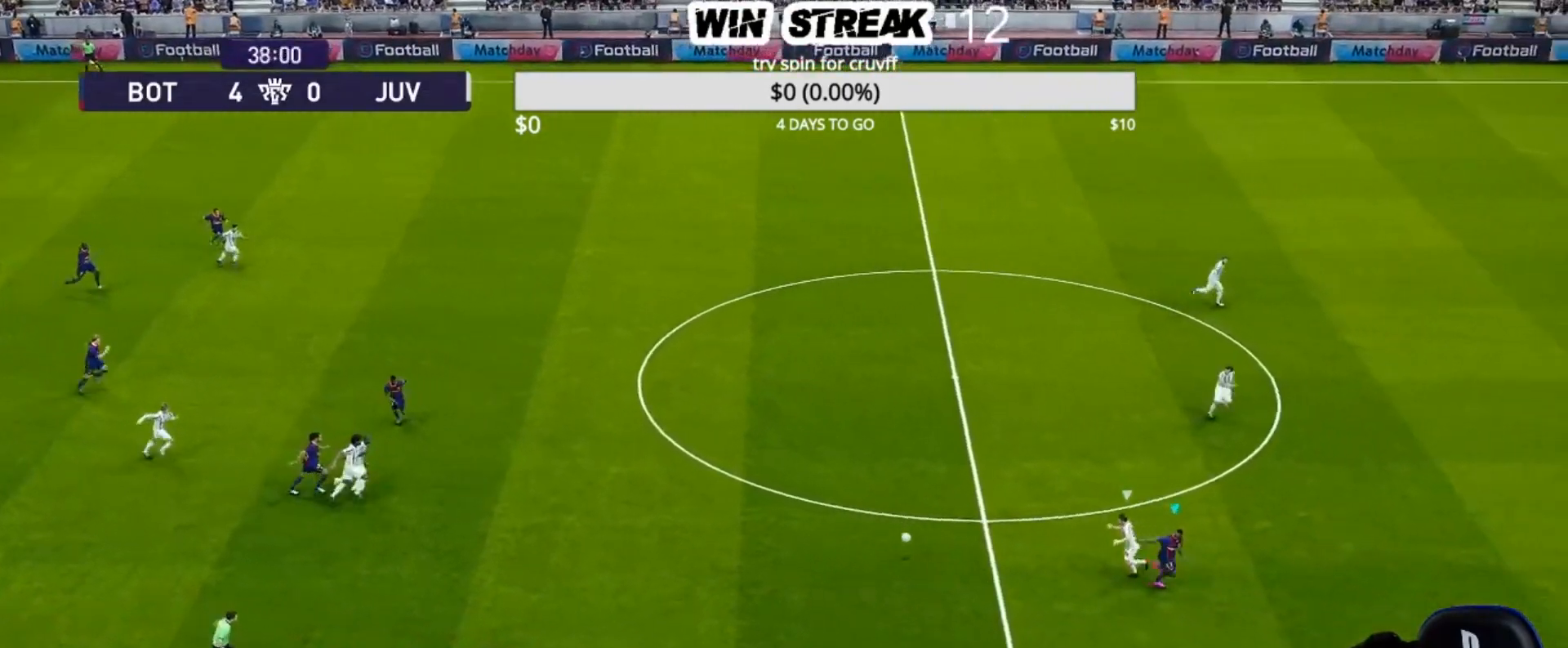
{"buttons": [], "left_stick": "center", "right_stick": "center", "events": []}
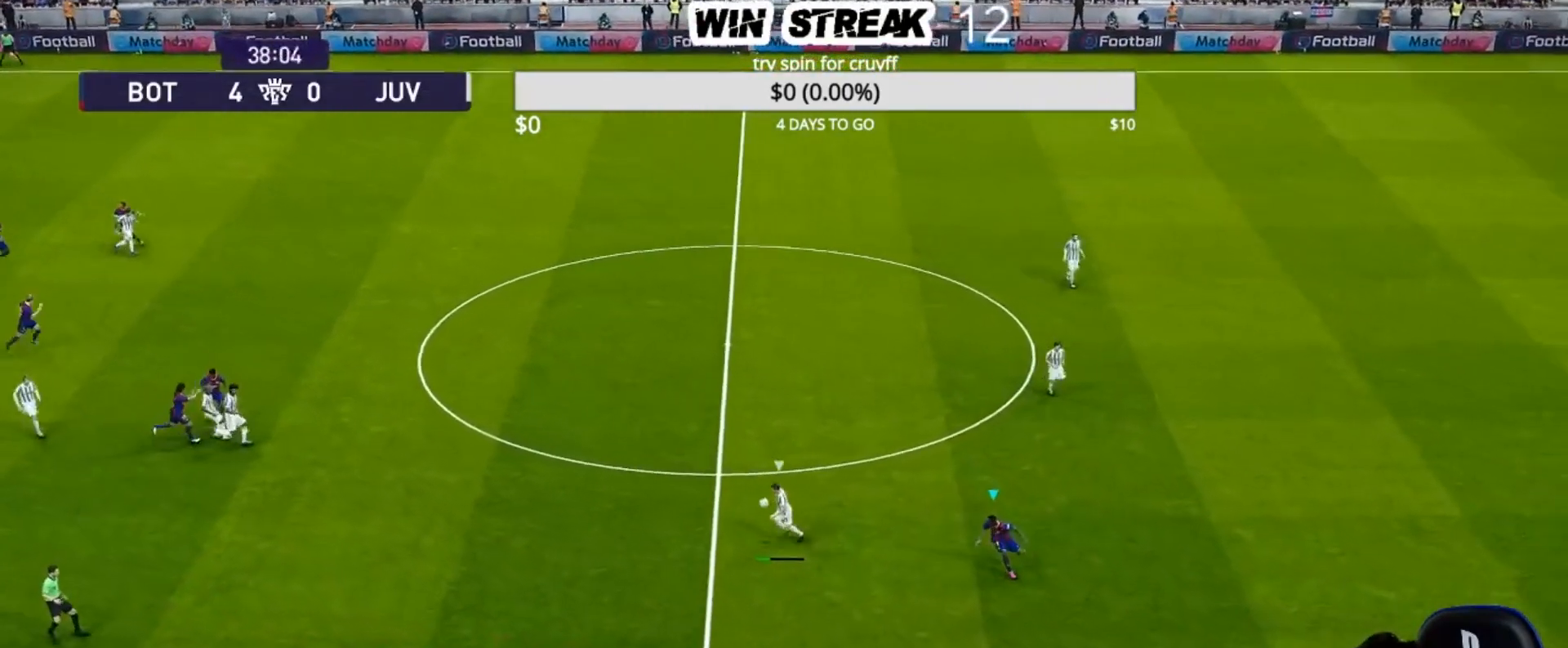
{"buttons": ["CROSS", "SQUARE", "R1"], "left_stick": "down-right", "right_stick": "center", "events": [[233, "left_stick", "down"], [300, "L1", "down"], [300, "SQUARE", "down"], [300, "left_stick", "down-right"], [350, "R1", "down"], [450, "L1", "up"], [483, "CROSS", "down"]]}